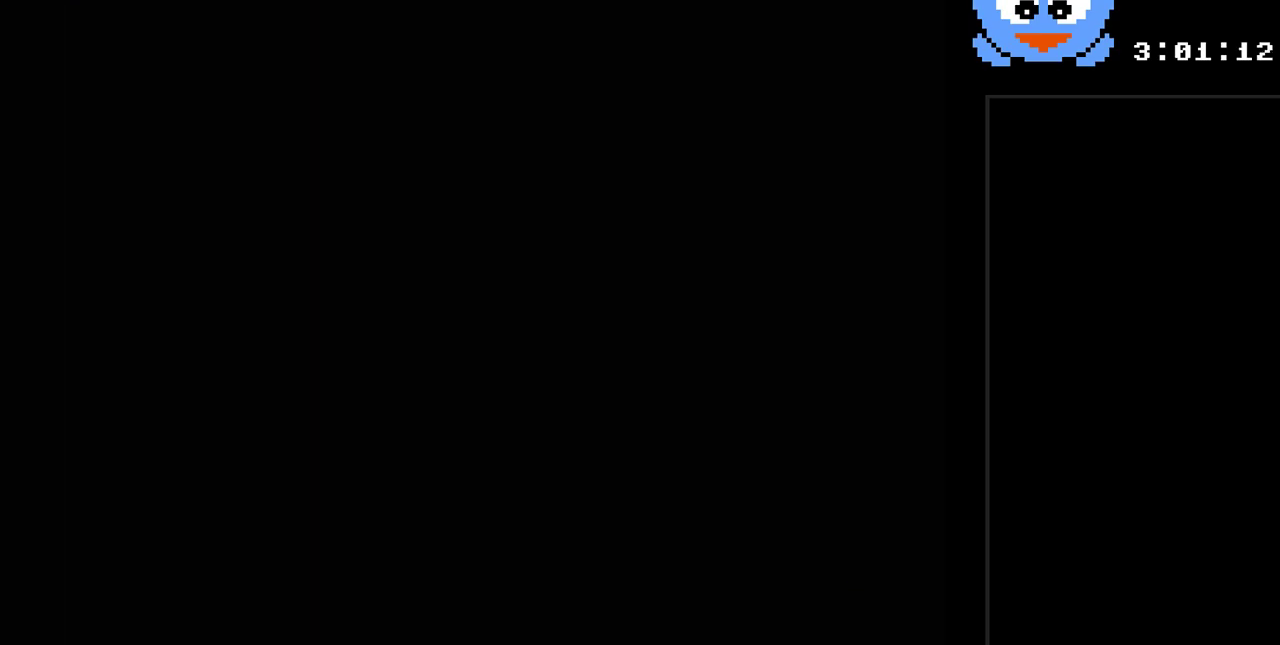
Gameplay with a controller (Nintendo layout); each line is a JSON object with the inputs held at the frame after it. "events" lists button and stick changes between this image and that frame as [ms after this image, input, new state], when the widget could be followed in between. Not read: L3 R3.
{"buttons": ["Y", "DPAD_DOWN"], "events": [[467, "DPAD_DOWN", "down"], [467, "Y", "down"]]}
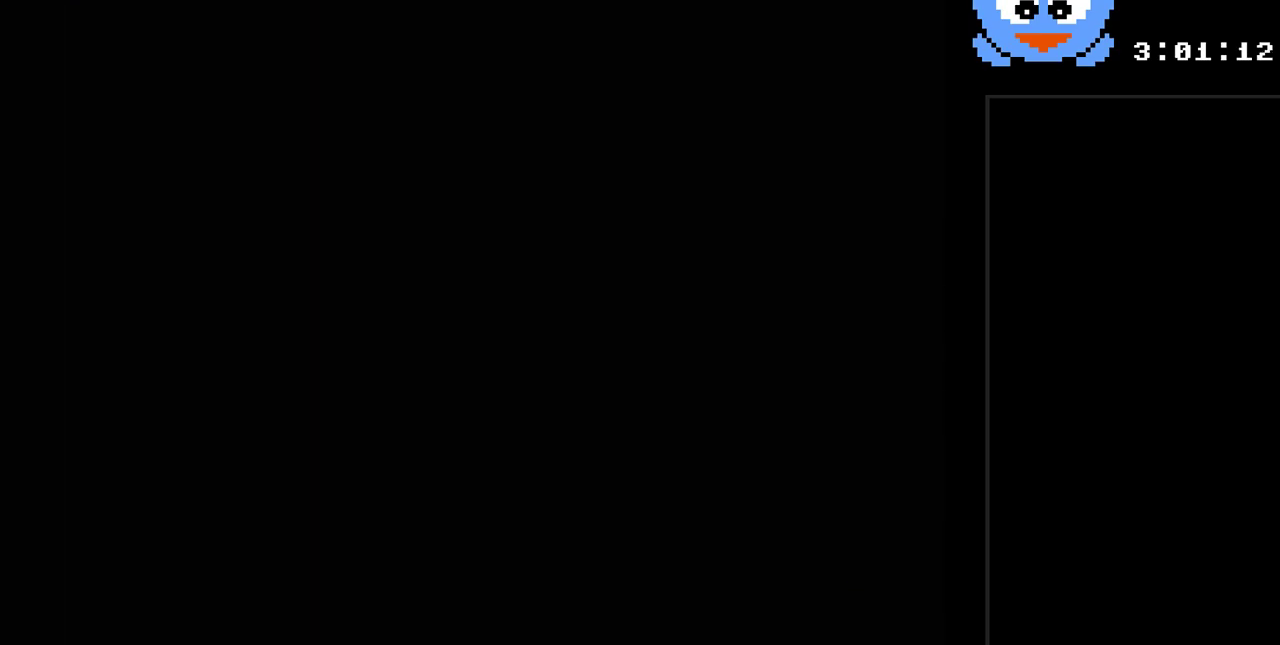
{"buttons": ["Y", "DPAD_RIGHT"], "events": [[317, "DPAD_RIGHT", "down"], [450, "DPAD_DOWN", "up"]]}
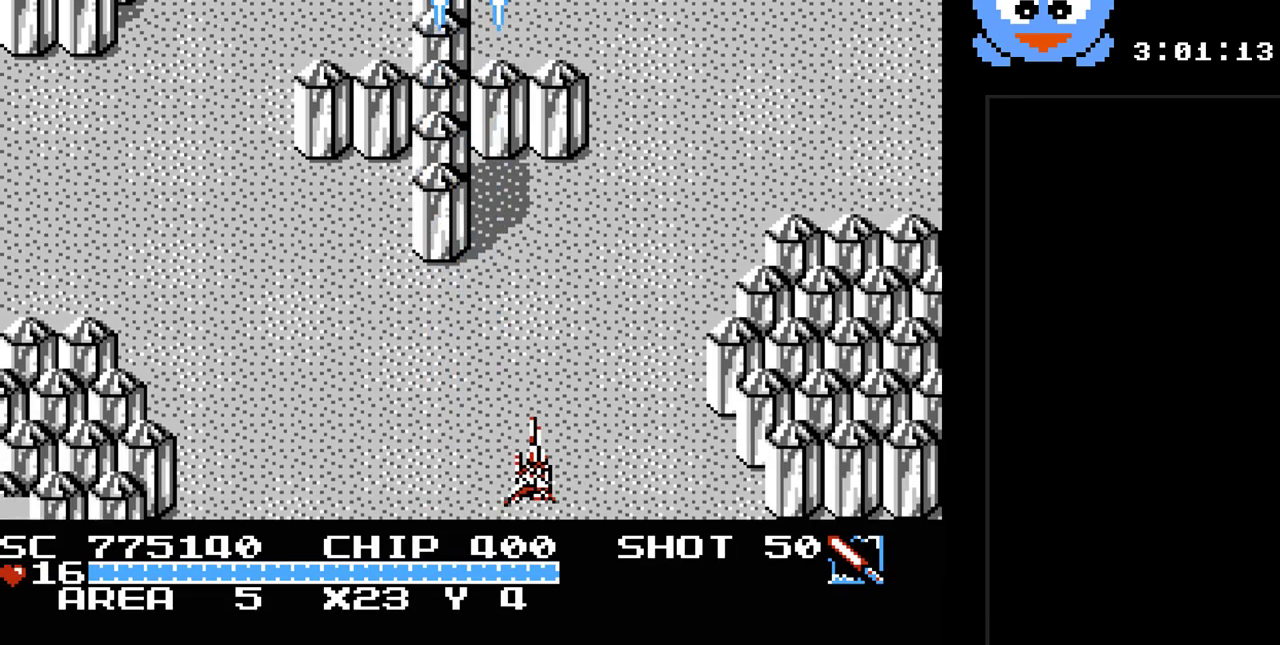
{"buttons": ["Y", "DPAD_LEFT"], "events": [[150, "DPAD_RIGHT", "up"], [367, "DPAD_LEFT", "down"]]}
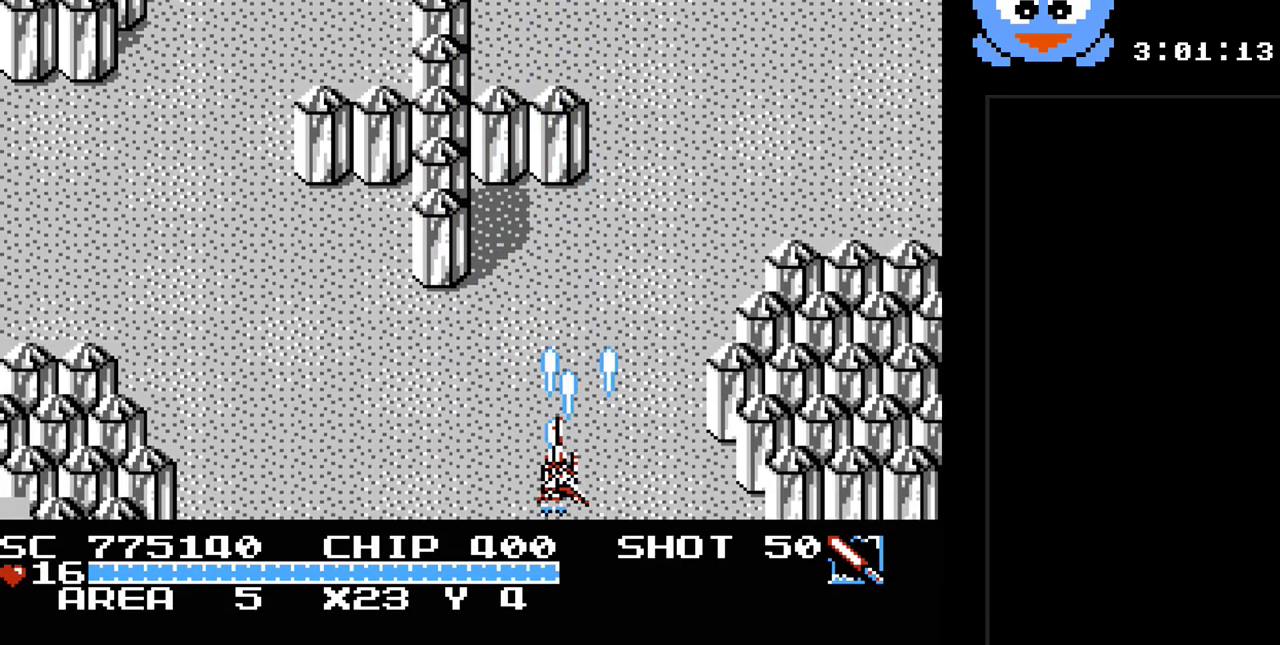
{"buttons": ["Y"], "events": [[500, "DPAD_LEFT", "up"]]}
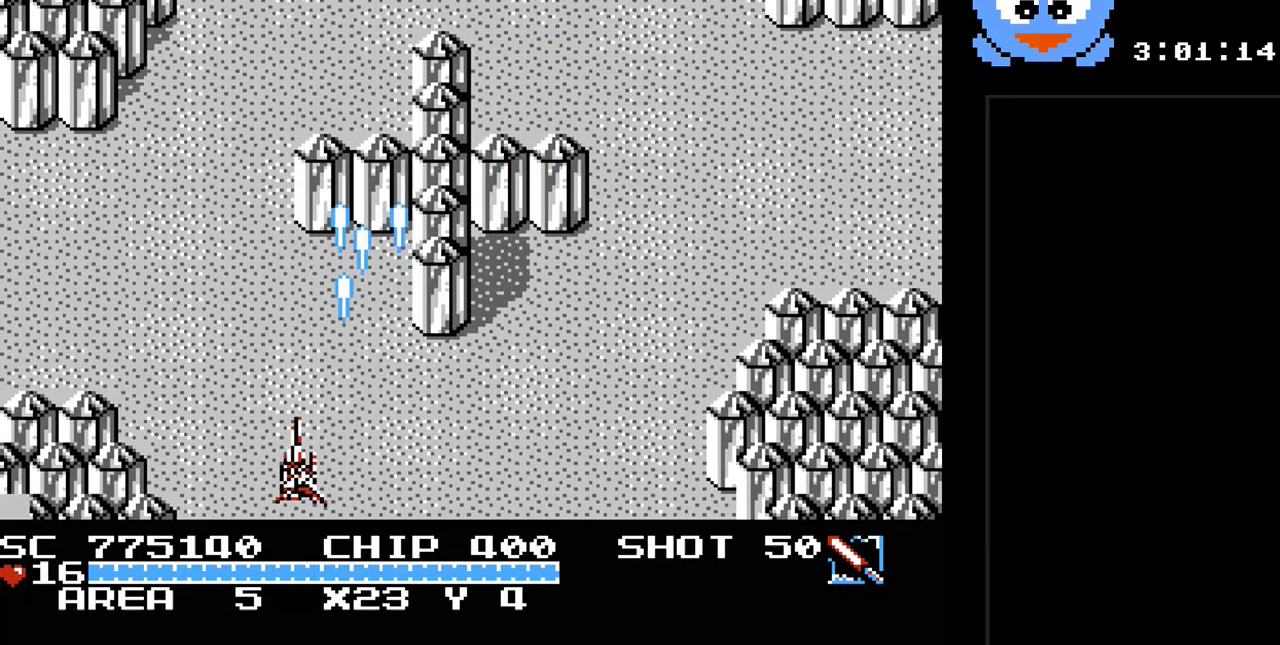
{"buttons": ["Y", "DPAD_RIGHT"], "events": [[483, "DPAD_RIGHT", "down"]]}
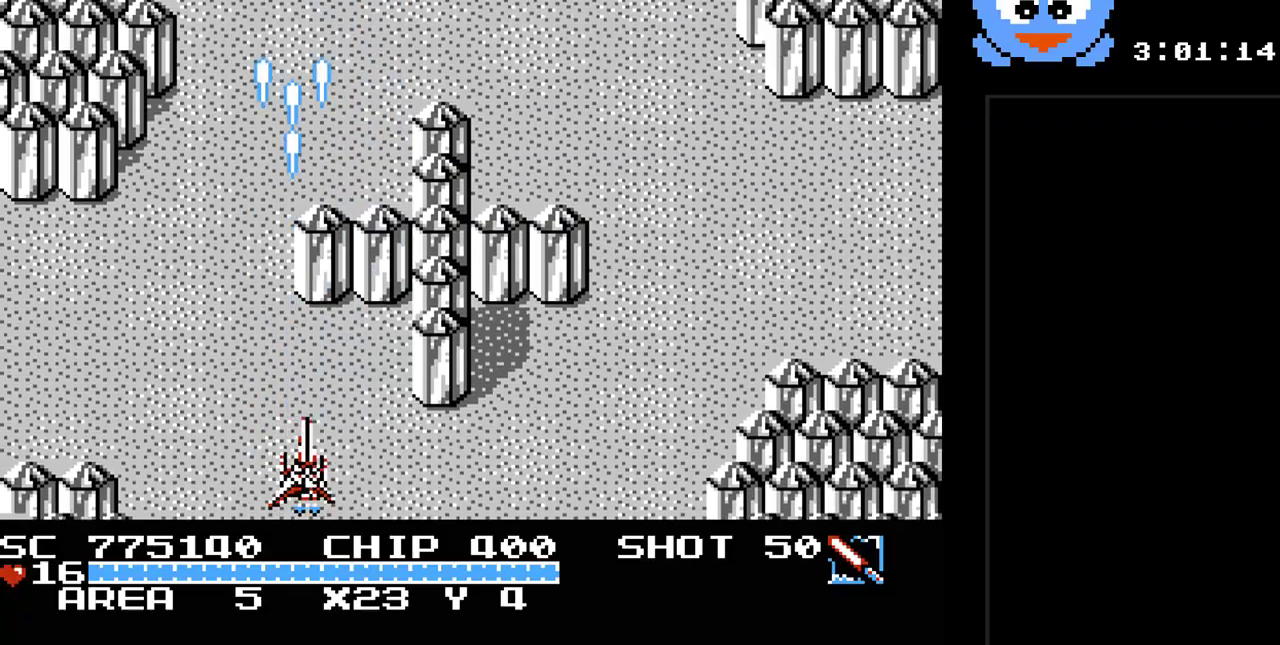
{"buttons": ["Y", "DPAD_RIGHT"], "events": []}
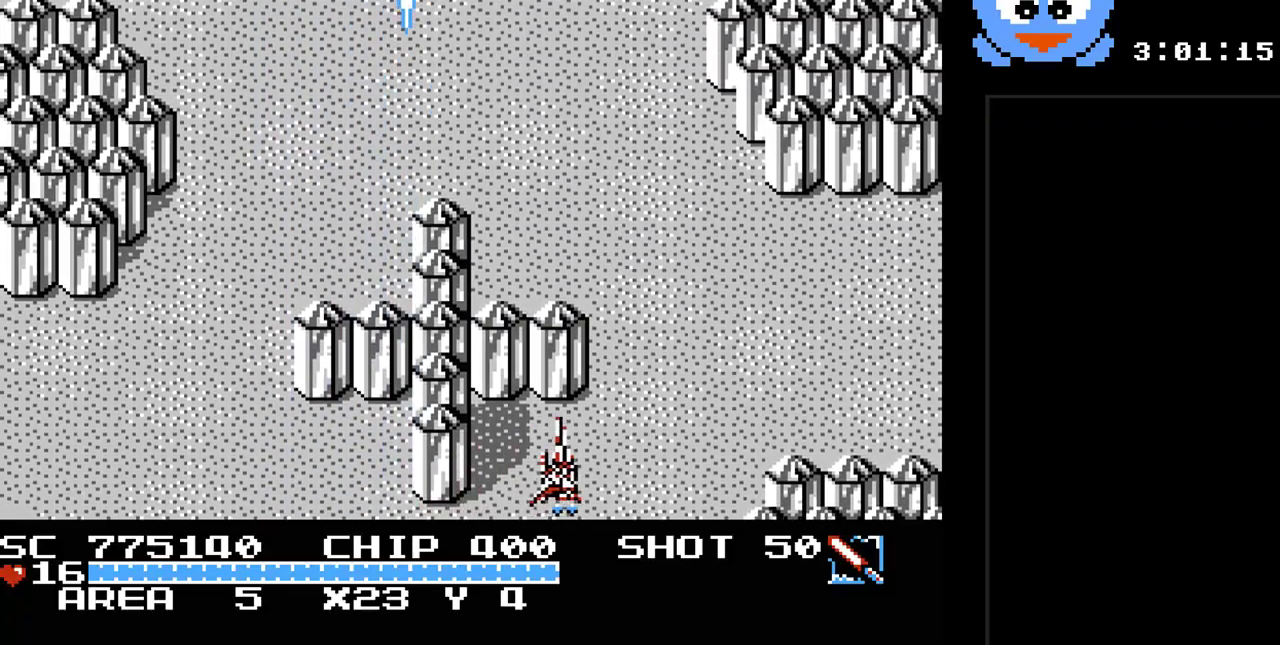
{"buttons": ["Y", "DPAD_UP", "DPAD_LEFT"], "events": [[350, "DPAD_UP", "down"], [383, "DPAD_RIGHT", "up"], [417, "DPAD_LEFT", "down"]]}
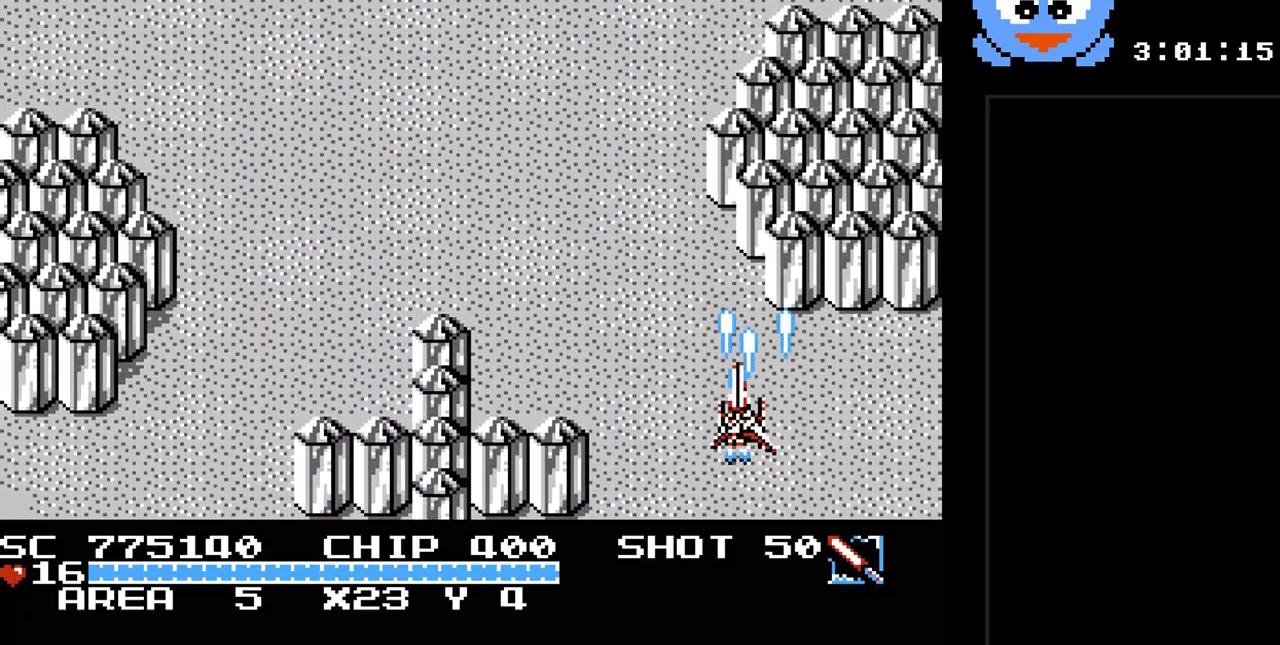
{"buttons": ["Y", "DPAD_LEFT"], "events": [[167, "DPAD_UP", "up"]]}
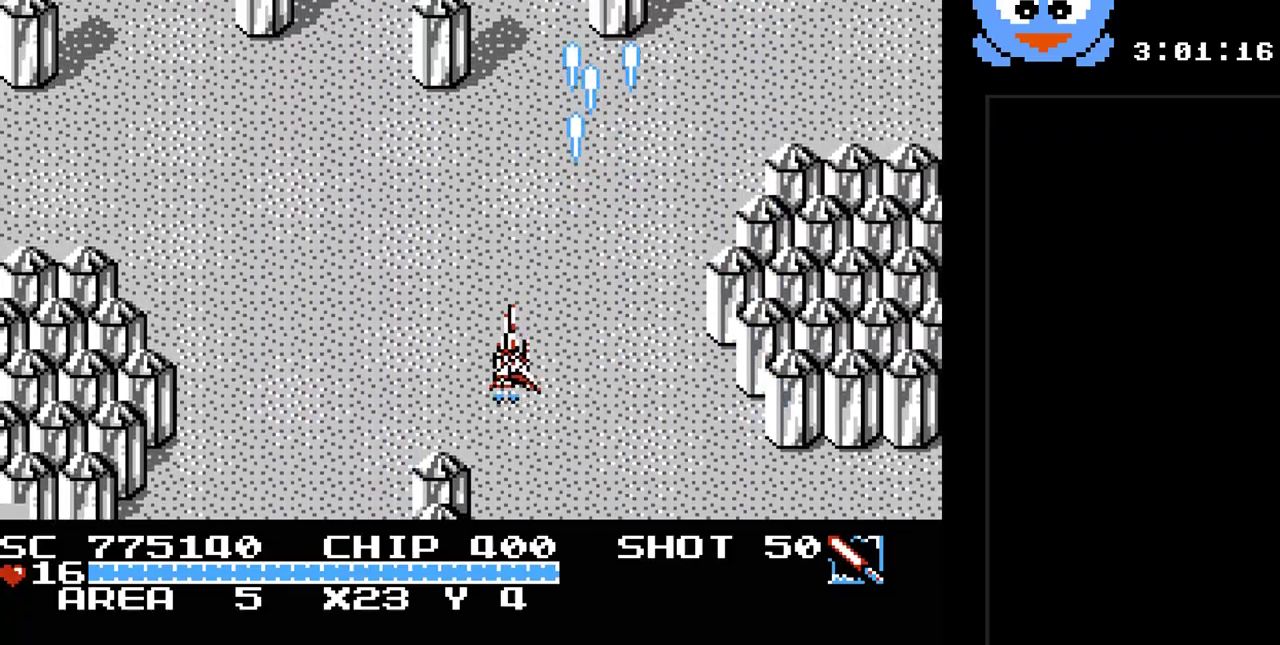
{"buttons": ["Y", "DPAD_LEFT"], "events": [[83, "DPAD_DOWN", "down"], [217, "DPAD_DOWN", "up"]]}
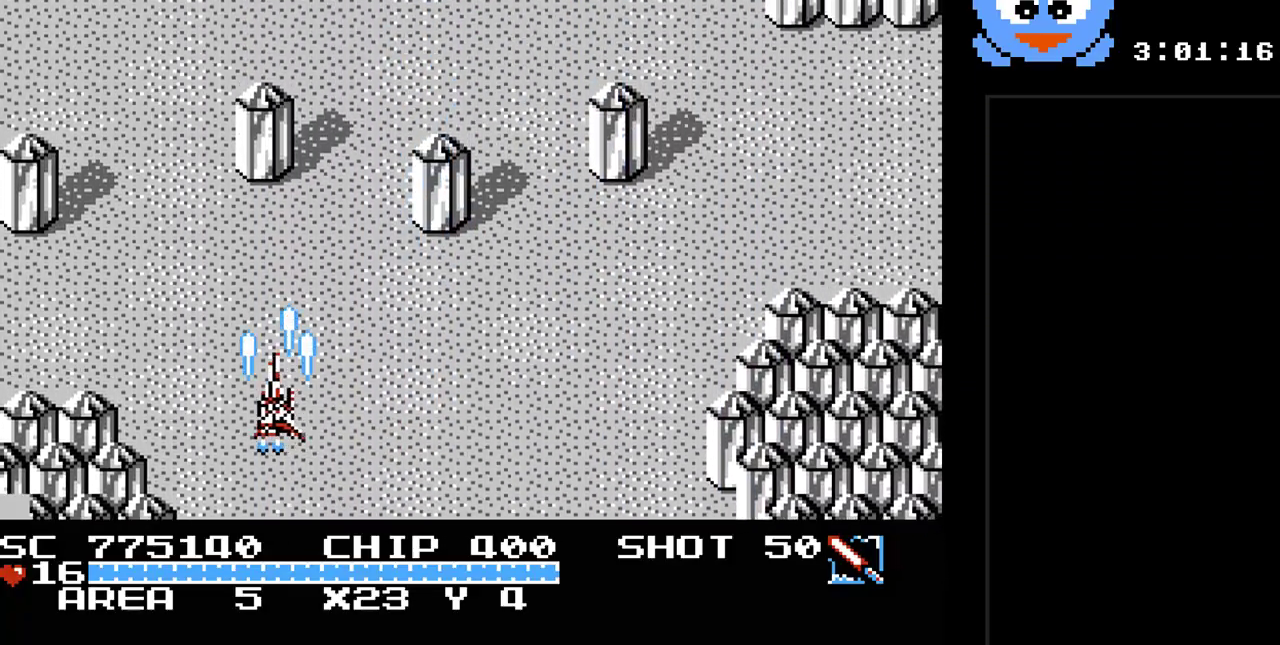
{"buttons": ["Y", "DPAD_RIGHT"], "events": [[200, "DPAD_LEFT", "up"], [250, "DPAD_RIGHT", "down"]]}
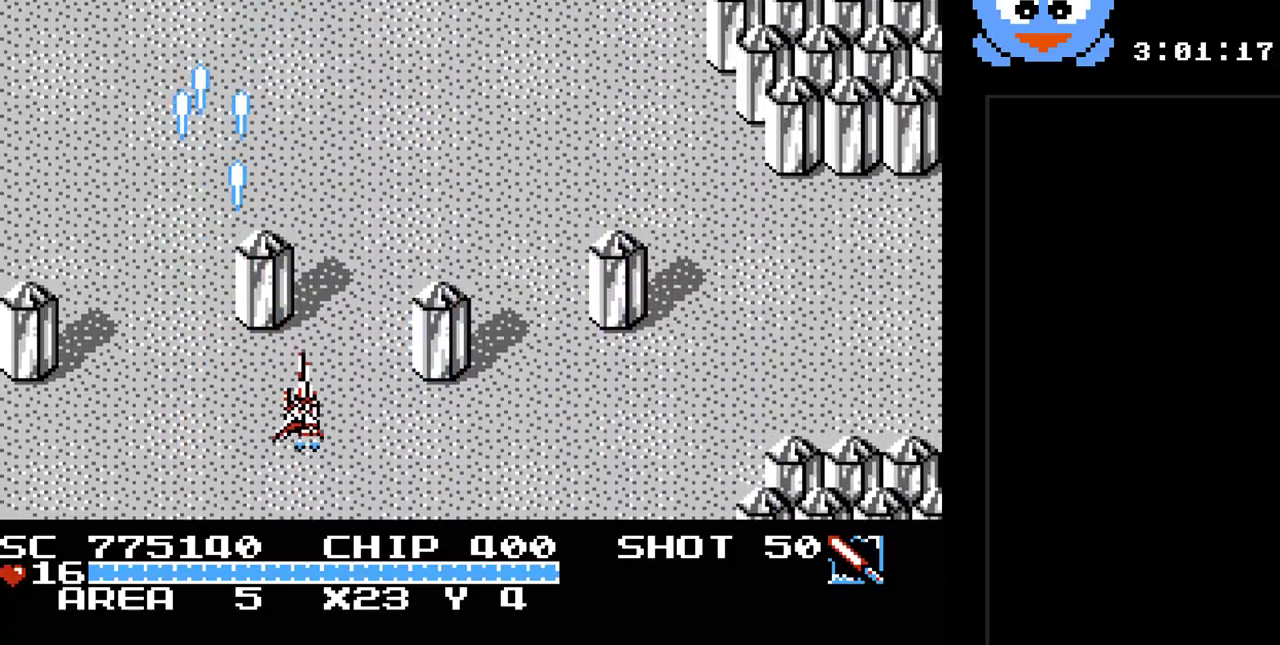
{"buttons": ["Y", "DPAD_RIGHT"], "events": []}
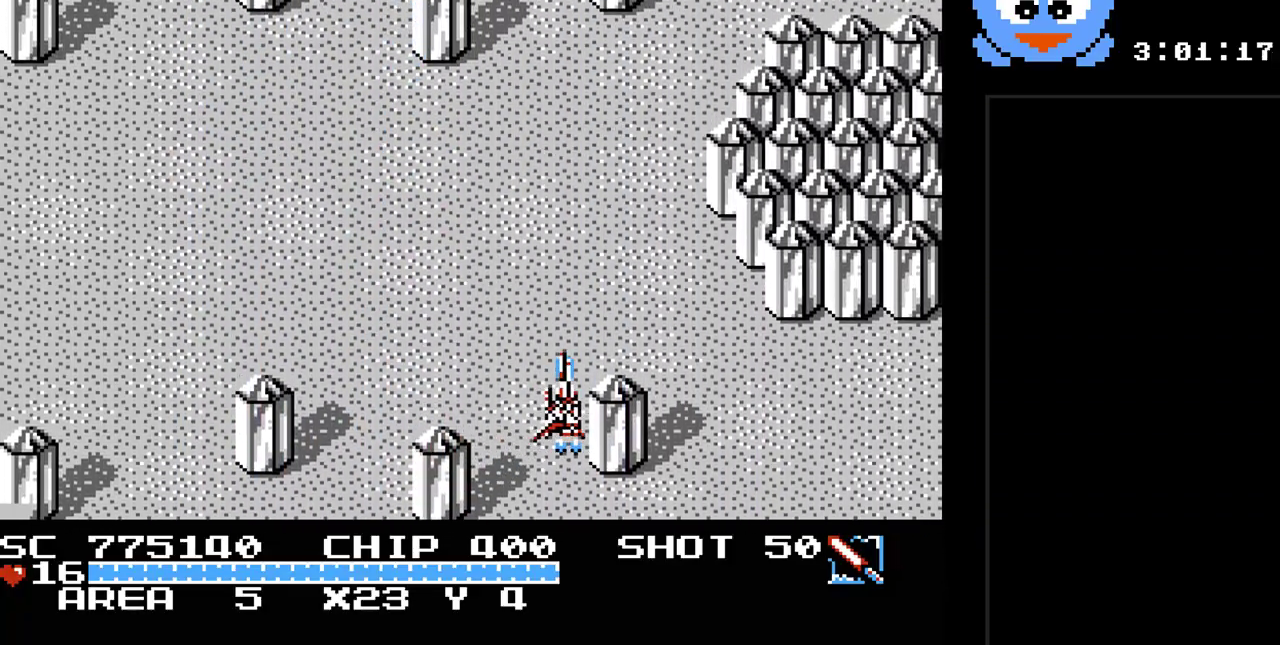
{"buttons": ["Y", "DPAD_LEFT"], "events": [[250, "DPAD_RIGHT", "up"], [417, "DPAD_LEFT", "down"]]}
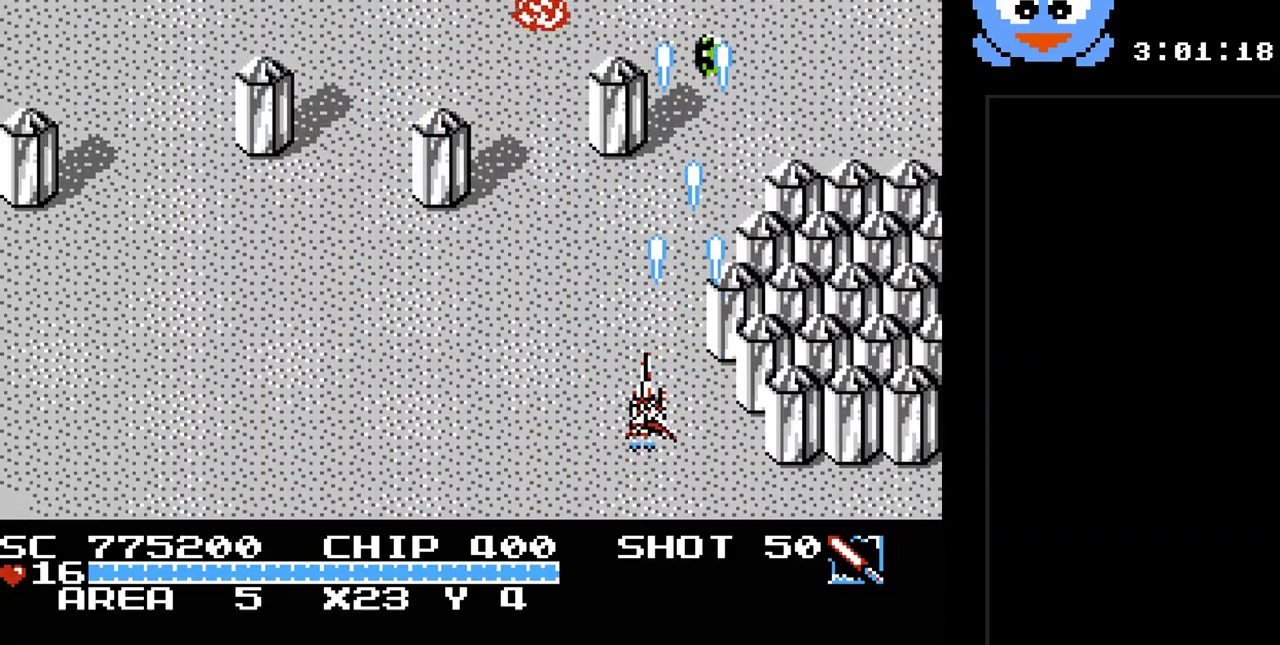
{"buttons": ["Y"], "events": [[100, "DPAD_LEFT", "up"], [333, "DPAD_LEFT", "down"], [450, "DPAD_LEFT", "up"]]}
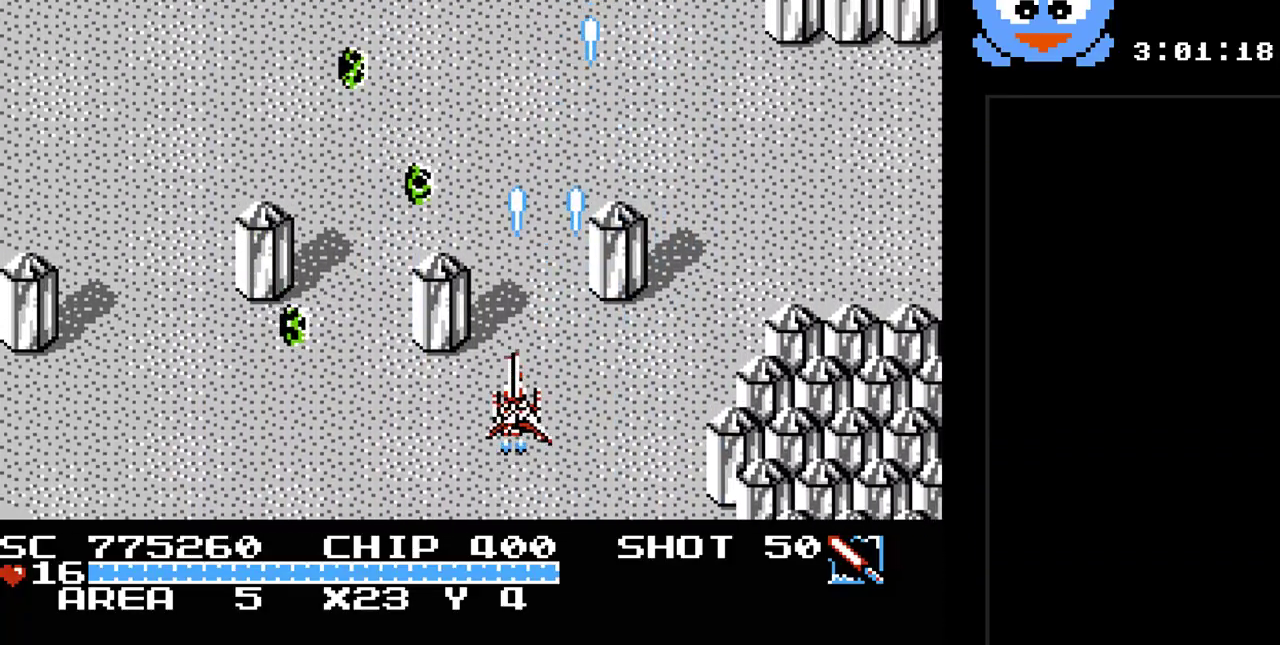
{"buttons": ["Y", "DPAD_UP", "DPAD_LEFT"], "events": [[83, "DPAD_RIGHT", "down"], [117, "DPAD_UP", "down"], [267, "DPAD_UP", "up"], [400, "DPAD_RIGHT", "up"], [400, "DPAD_UP", "down"], [467, "DPAD_LEFT", "down"]]}
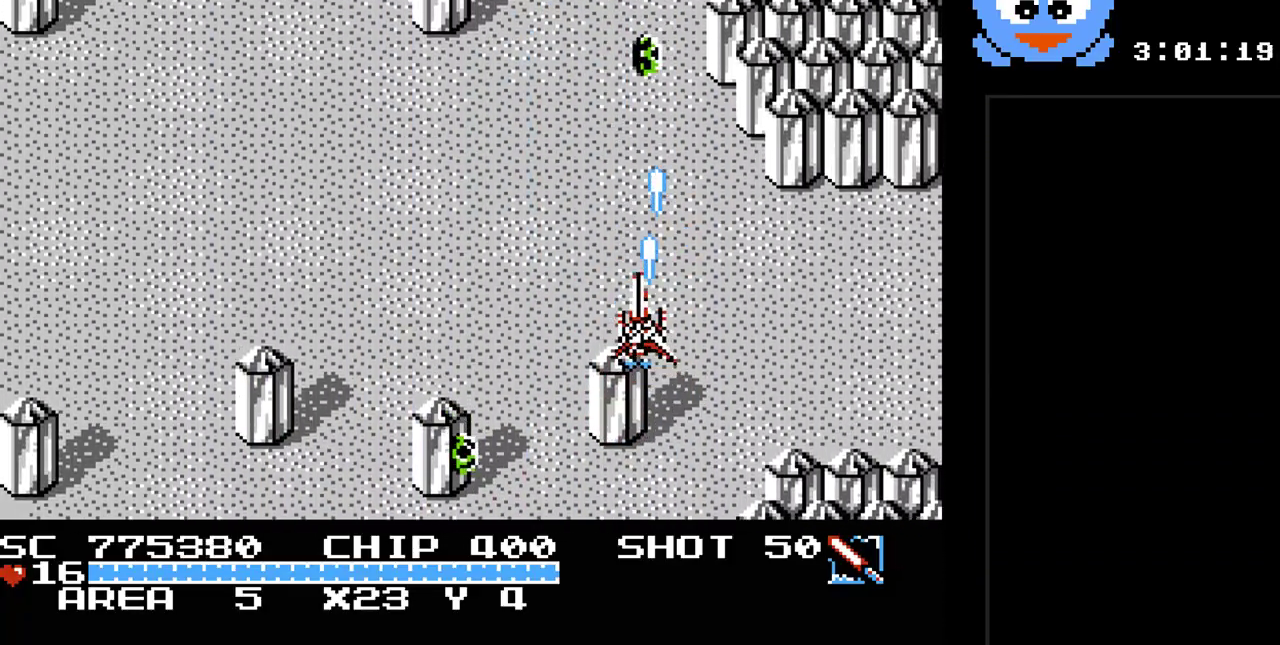
{"buttons": ["Y"], "events": [[33, "DPAD_UP", "up"], [133, "DPAD_DOWN", "down"], [150, "DPAD_LEFT", "up"], [317, "DPAD_DOWN", "up"], [317, "DPAD_LEFT", "down"], [483, "DPAD_LEFT", "up"]]}
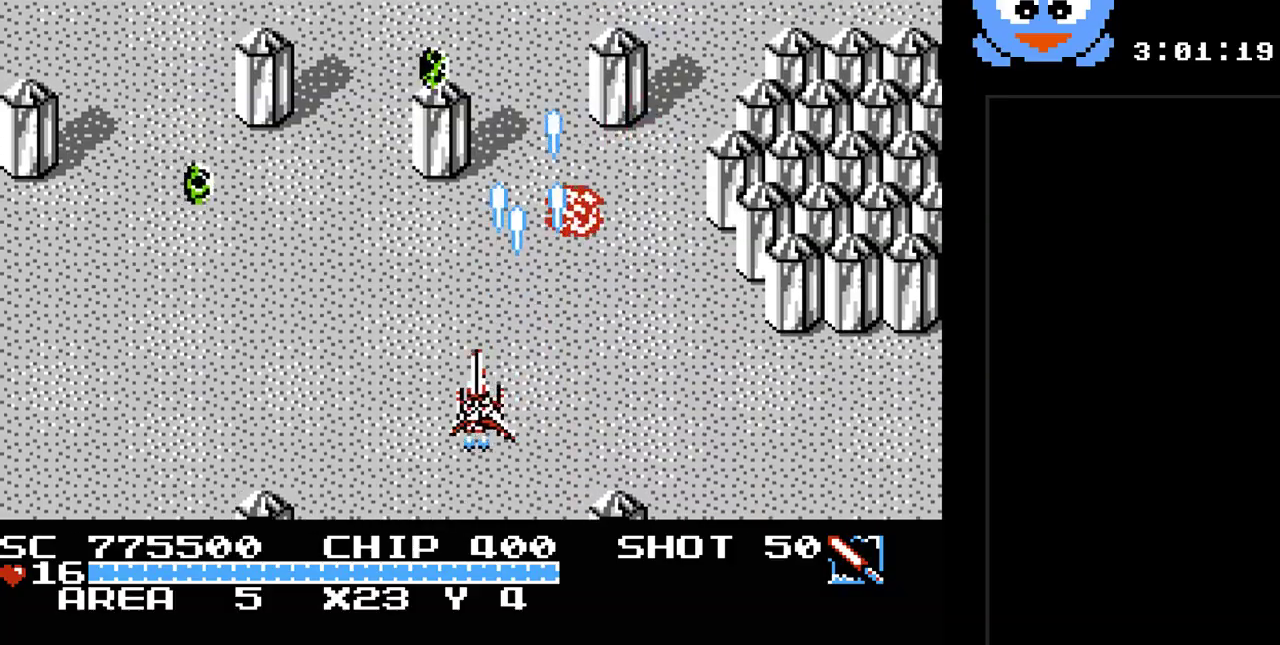
{"buttons": ["Y", "DPAD_LEFT"], "events": [[200, "DPAD_UP", "down"], [367, "DPAD_UP", "up"], [400, "DPAD_DOWN", "down"], [450, "DPAD_LEFT", "down"], [483, "DPAD_DOWN", "up"]]}
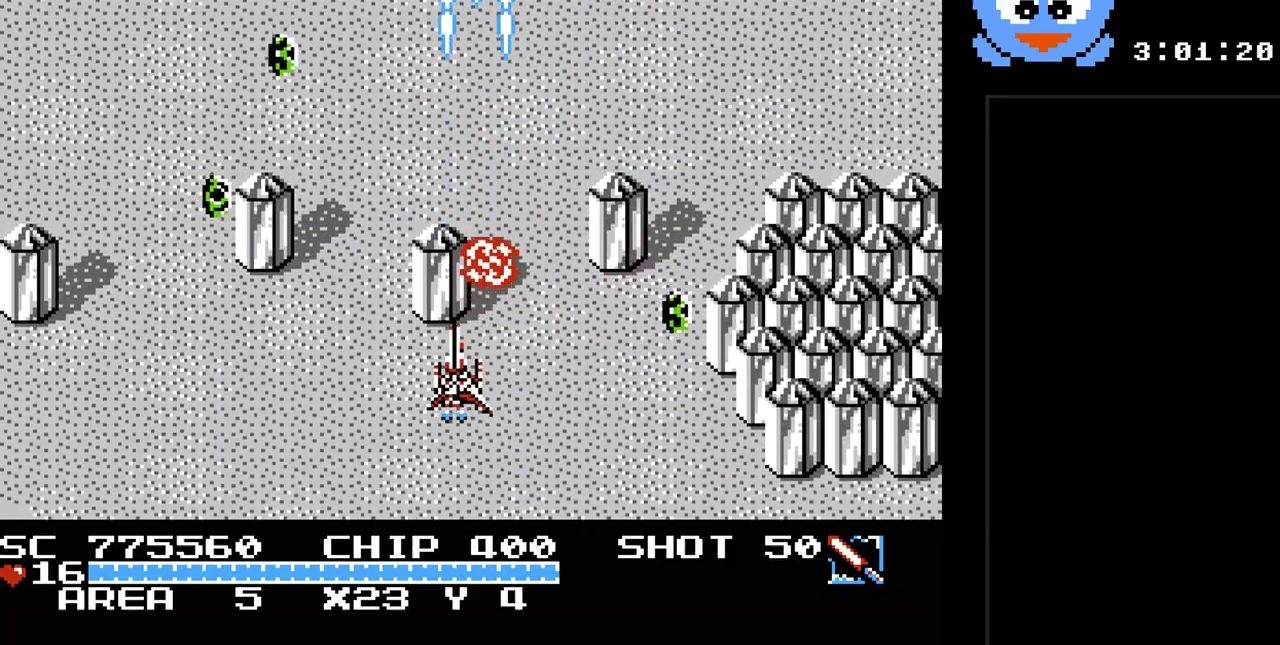
{"buttons": ["Y", "DPAD_DOWN"], "events": [[83, "DPAD_UP", "down"], [150, "DPAD_LEFT", "up"], [183, "DPAD_RIGHT", "down"], [183, "DPAD_UP", "up"], [400, "DPAD_DOWN", "down"], [400, "DPAD_RIGHT", "up"]]}
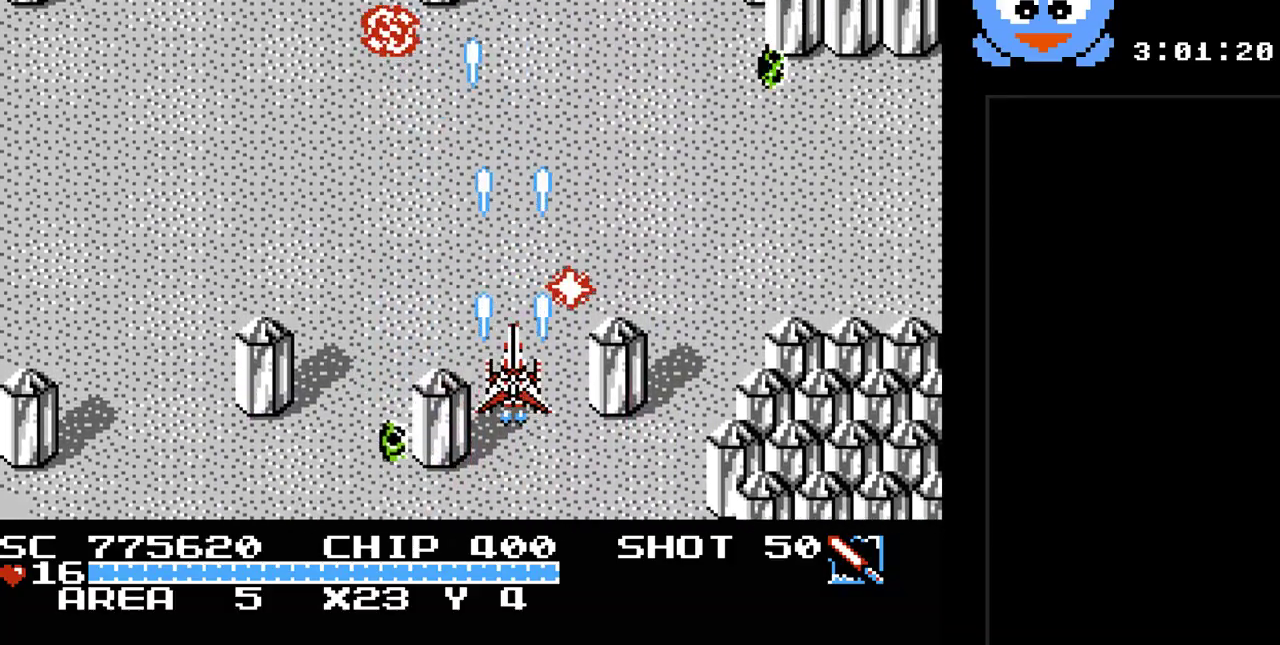
{"buttons": ["Y", "DPAD_LEFT"], "events": [[167, "DPAD_RIGHT", "down"], [233, "DPAD_DOWN", "up"], [350, "DPAD_RIGHT", "up"], [350, "DPAD_UP", "down"], [383, "DPAD_LEFT", "down"], [383, "DPAD_UP", "up"]]}
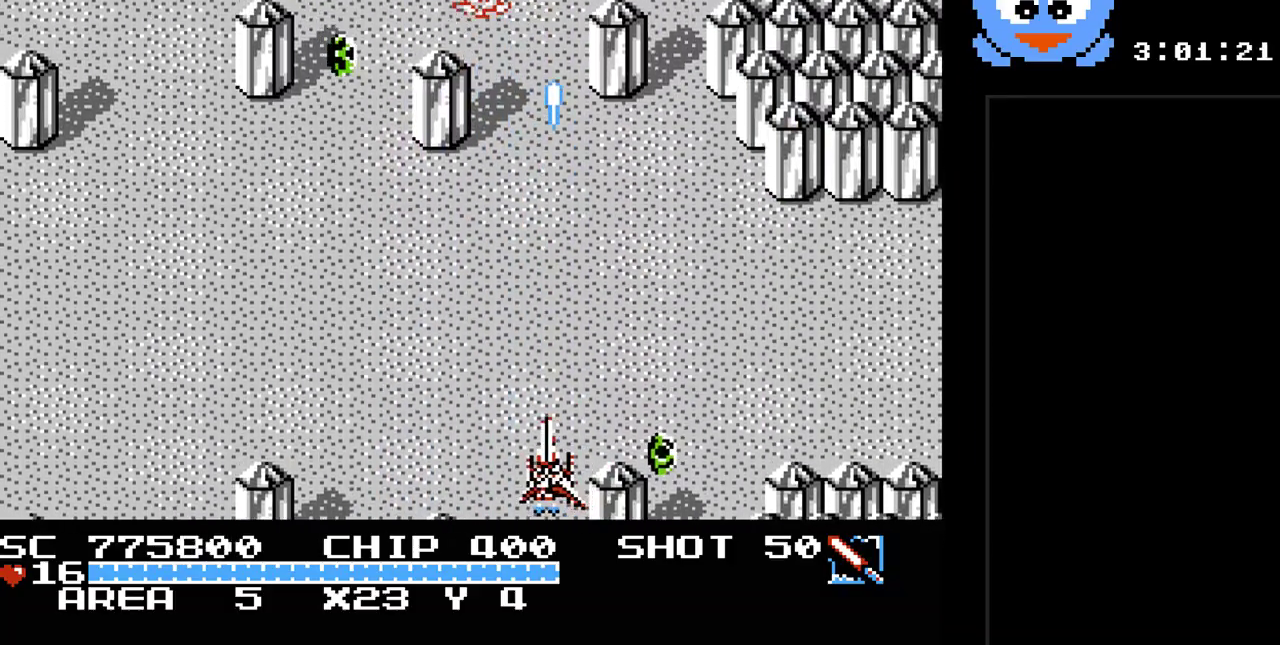
{"buttons": ["Y", "DPAD_DOWN", "DPAD_RIGHT"], "events": [[83, "DPAD_UP", "down"], [267, "DPAD_UP", "up"], [333, "DPAD_DOWN", "down"], [333, "DPAD_LEFT", "up"], [467, "DPAD_RIGHT", "down"]]}
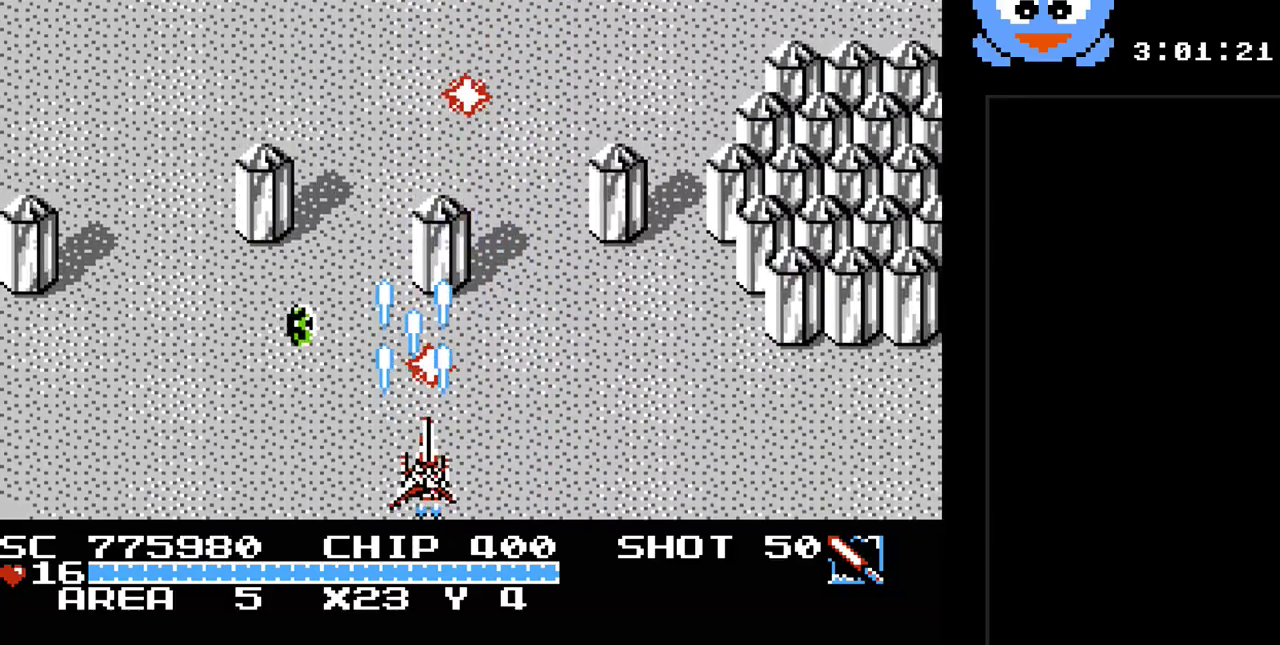
{"buttons": ["Y"], "events": [[33, "DPAD_DOWN", "up"], [250, "DPAD_UP", "down"], [283, "DPAD_RIGHT", "up"], [467, "DPAD_UP", "up"]]}
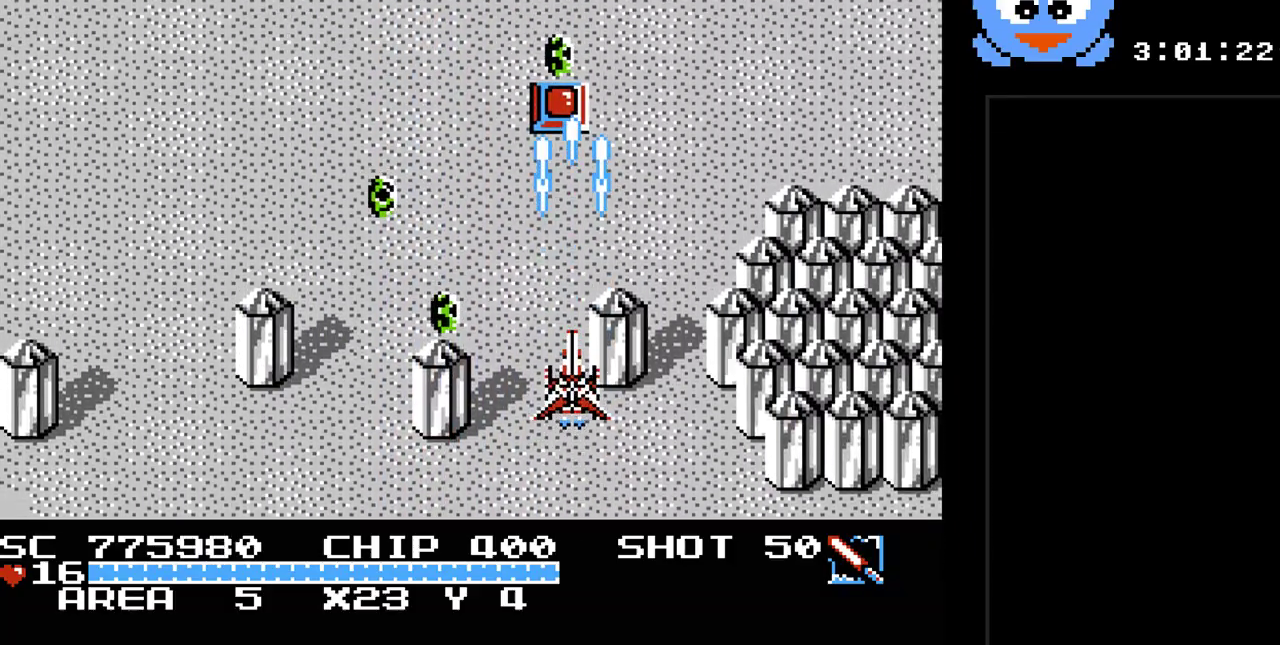
{"buttons": ["Y", "DPAD_UP"], "events": [[483, "DPAD_UP", "down"]]}
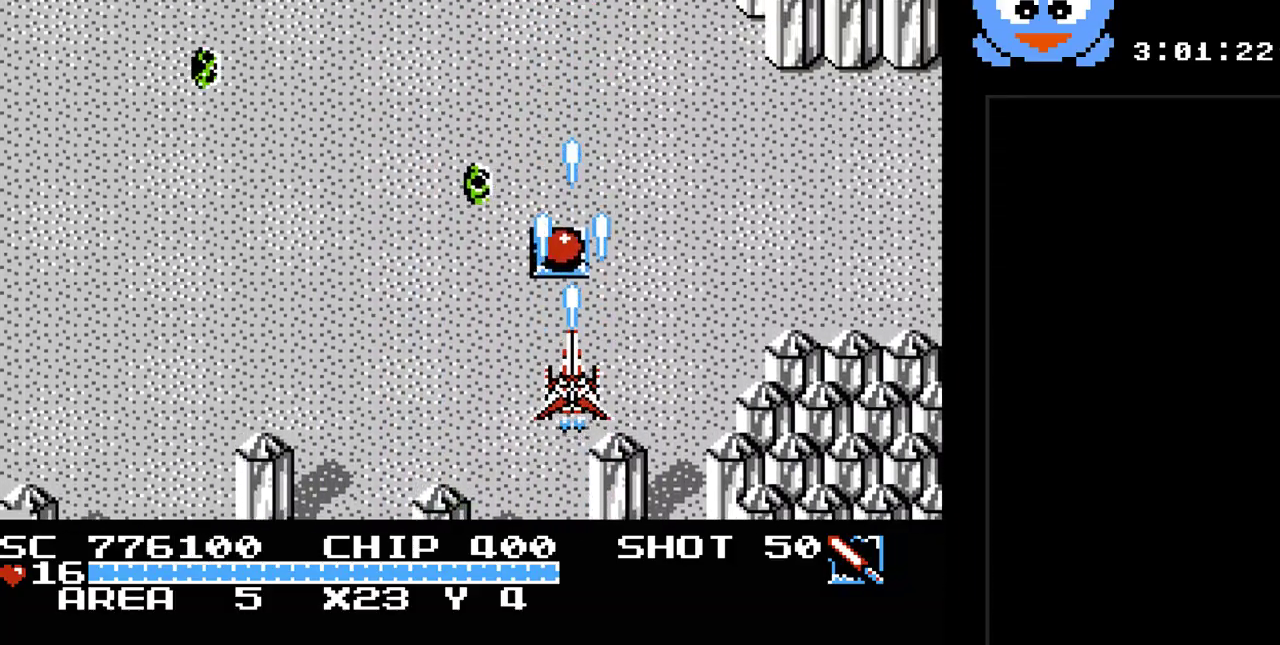
{"buttons": ["Y", "DPAD_LEFT"], "events": [[433, "DPAD_LEFT", "down"], [467, "DPAD_UP", "up"]]}
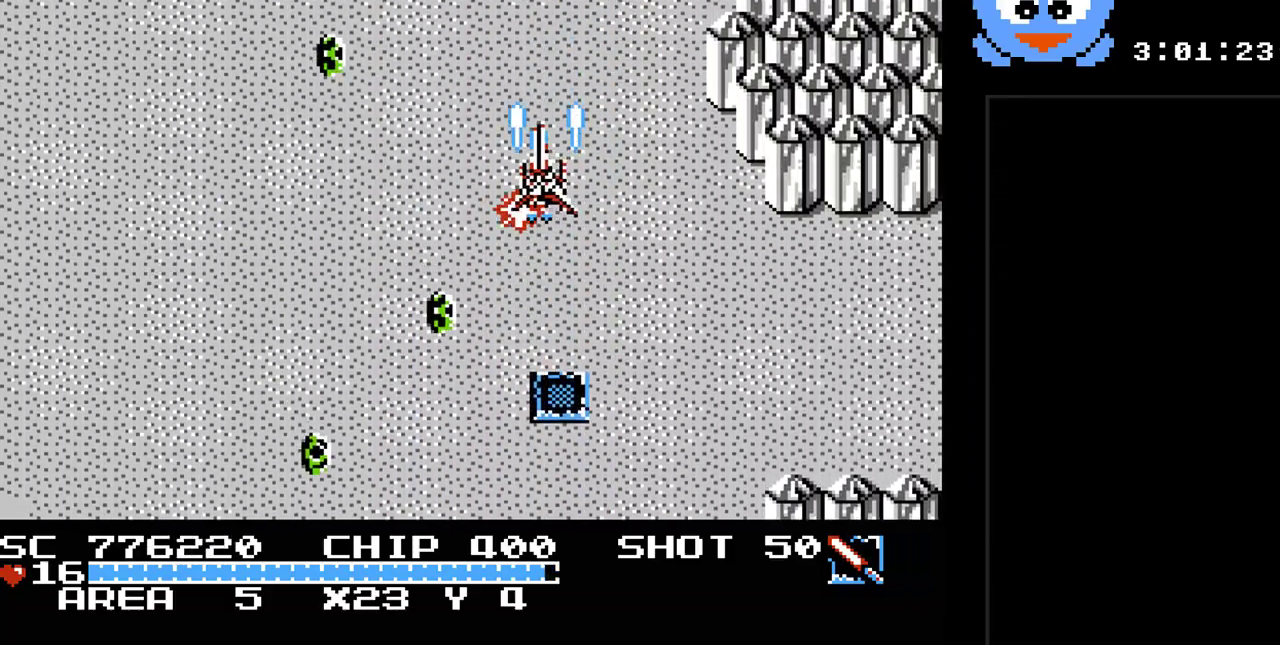
{"buttons": ["Y", "DPAD_DOWN", "DPAD_RIGHT"], "events": [[67, "DPAD_DOWN", "down"], [250, "DPAD_LEFT", "up"], [483, "DPAD_RIGHT", "down"]]}
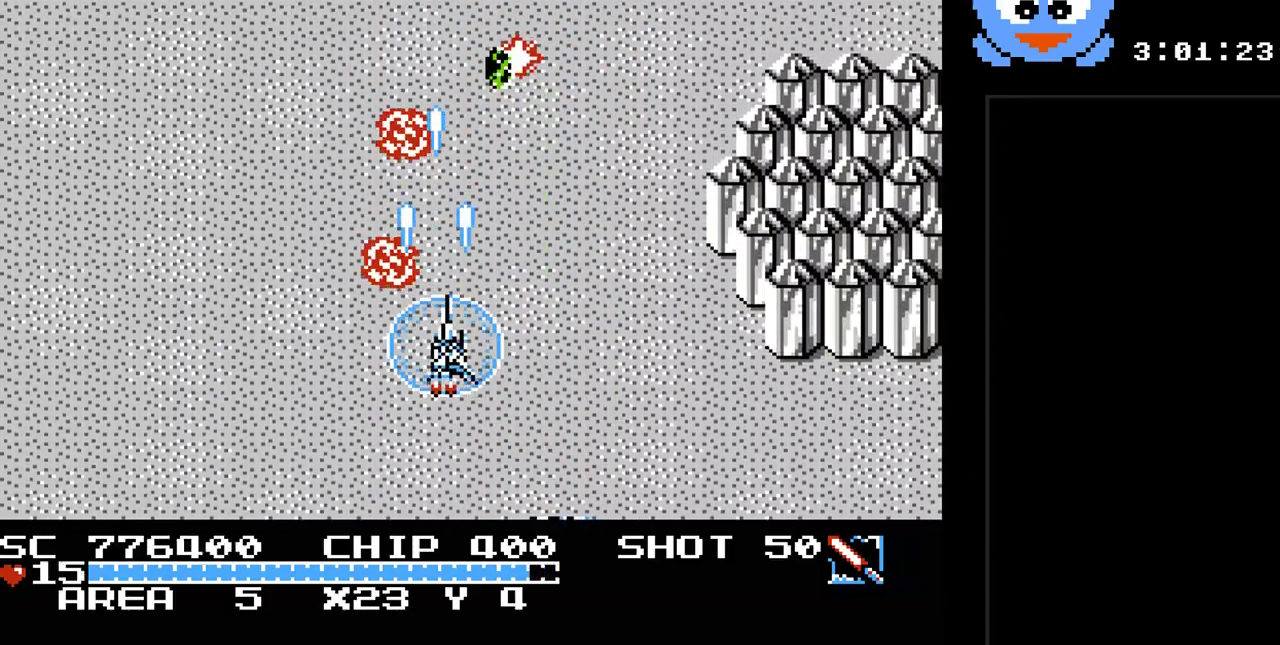
{"buttons": ["Y"], "events": [[100, "DPAD_DOWN", "up"], [167, "DPAD_DOWN", "down"], [200, "DPAD_RIGHT", "up"], [333, "DPAD_DOWN", "up"]]}
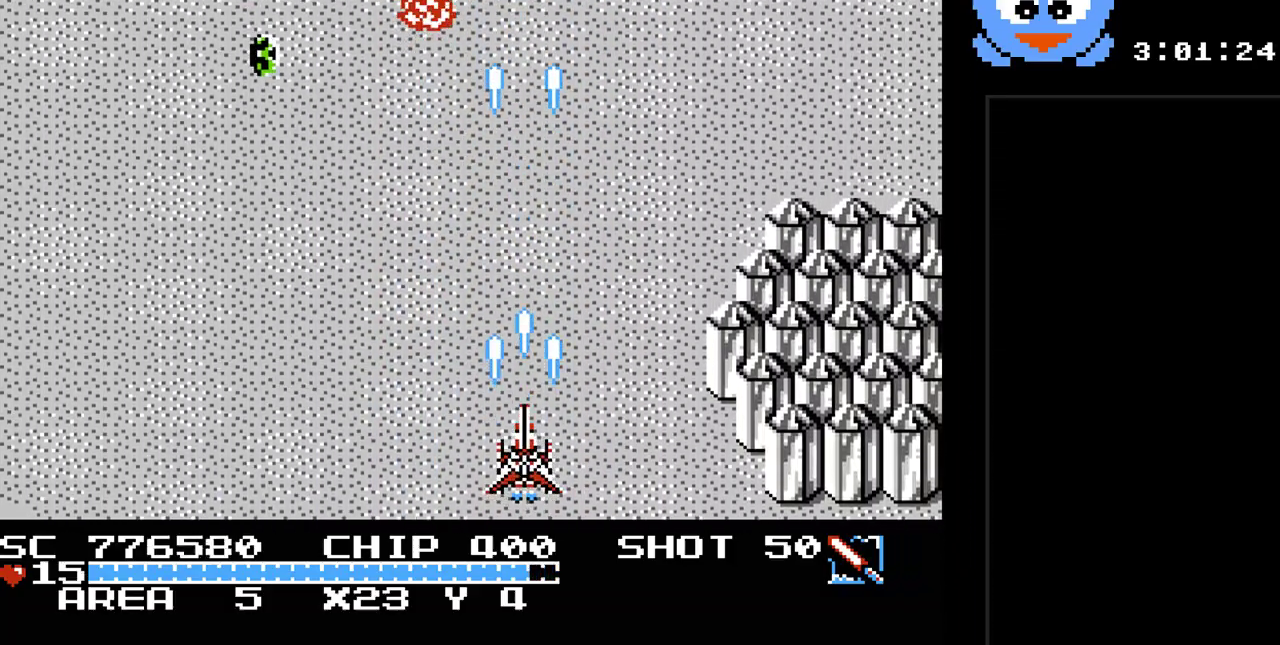
{"buttons": ["Y", "DPAD_UP"], "events": [[17, "DPAD_LEFT", "down"], [117, "DPAD_UP", "down"], [150, "DPAD_LEFT", "up"], [217, "DPAD_RIGHT", "down"], [333, "DPAD_RIGHT", "up"]]}
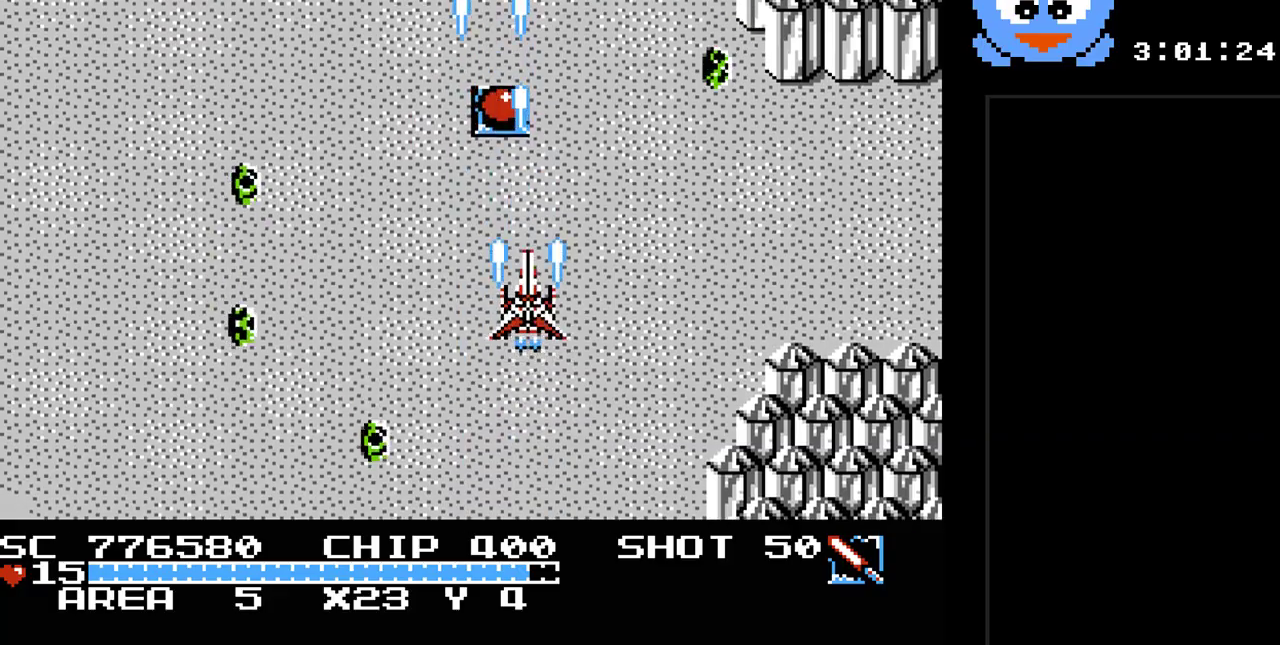
{"buttons": ["Y", "DPAD_DOWN", "DPAD_LEFT"], "events": [[33, "DPAD_UP", "up"], [167, "DPAD_UP", "down"], [283, "DPAD_LEFT", "down"], [350, "DPAD_UP", "up"], [450, "DPAD_DOWN", "down"]]}
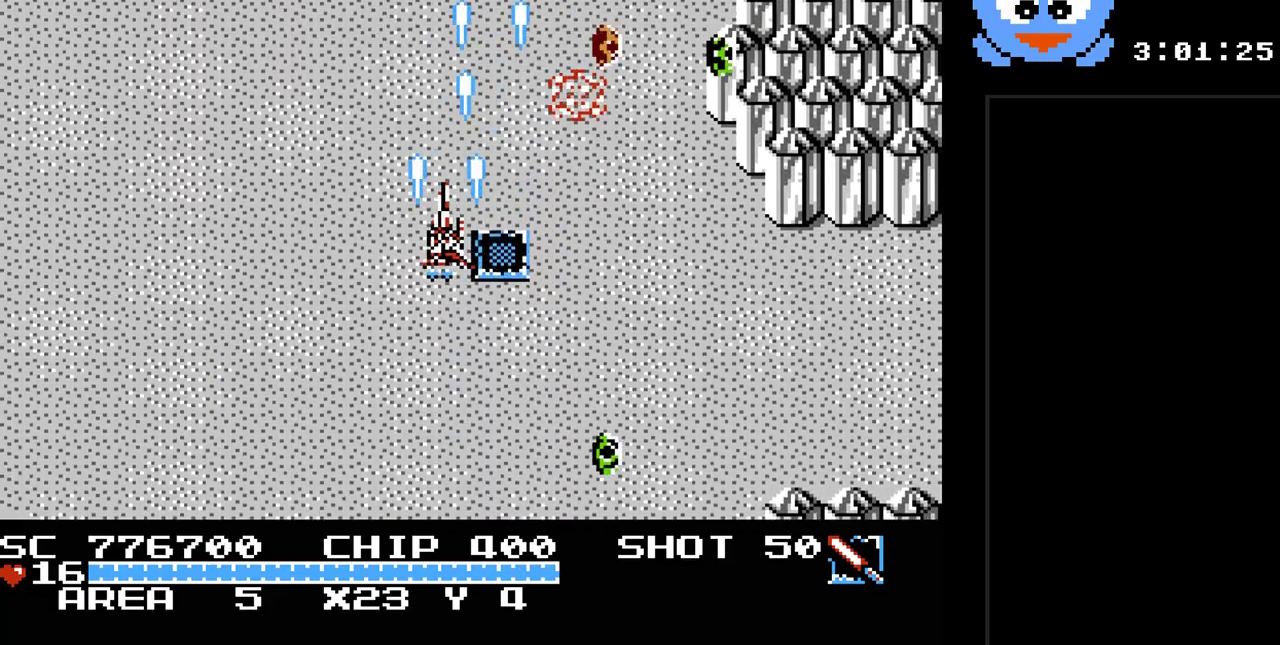
{"buttons": ["Y", "DPAD_DOWN"], "events": [[133, "DPAD_LEFT", "up"]]}
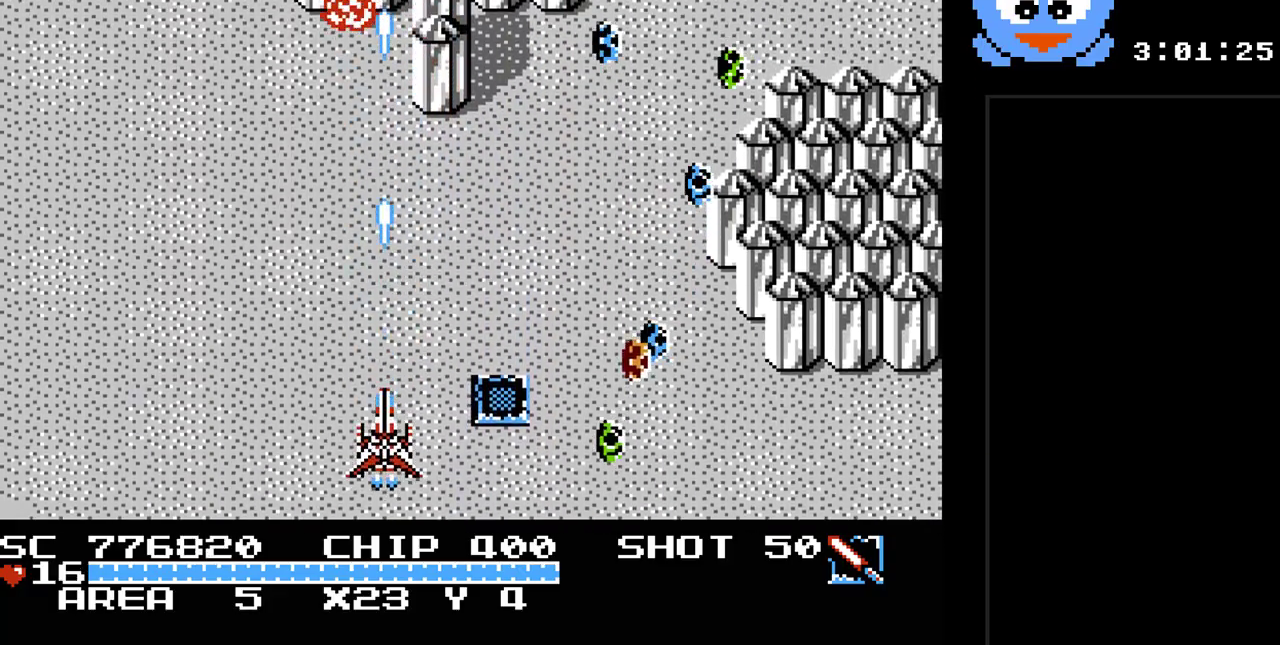
{"buttons": ["Y", "DPAD_LEFT"], "events": [[83, "DPAD_LEFT", "down"], [150, "DPAD_DOWN", "up"]]}
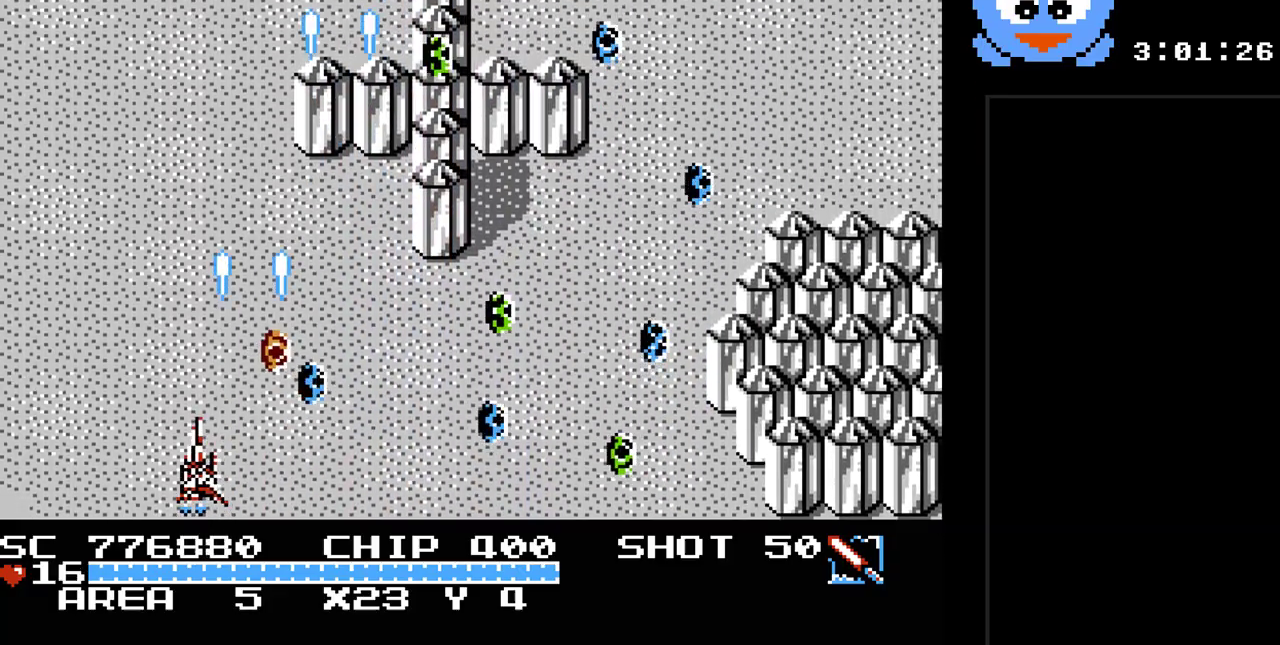
{"buttons": [], "events": [[167, "DPAD_LEFT", "up"], [200, "Y", "up"], [267, "SELECT", "down"], [483, "SELECT", "up"]]}
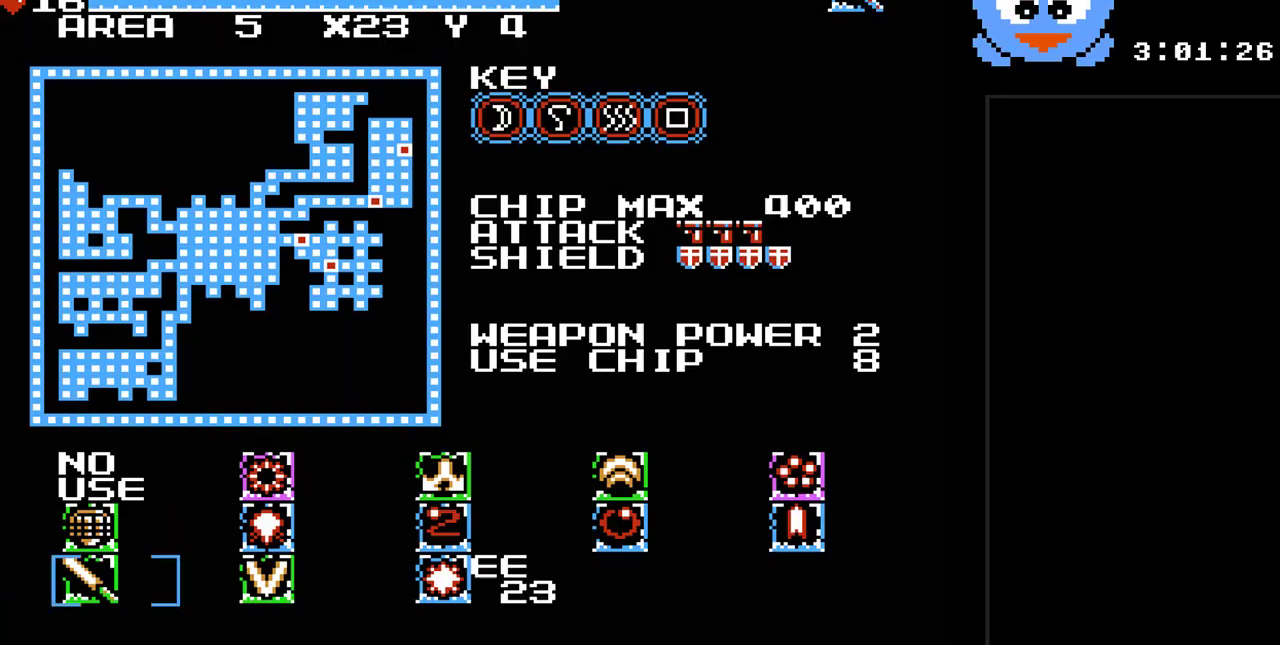
{"buttons": ["DPAD_RIGHT"], "events": [[267, "DPAD_RIGHT", "down"], [367, "DPAD_RIGHT", "up"], [433, "DPAD_RIGHT", "down"]]}